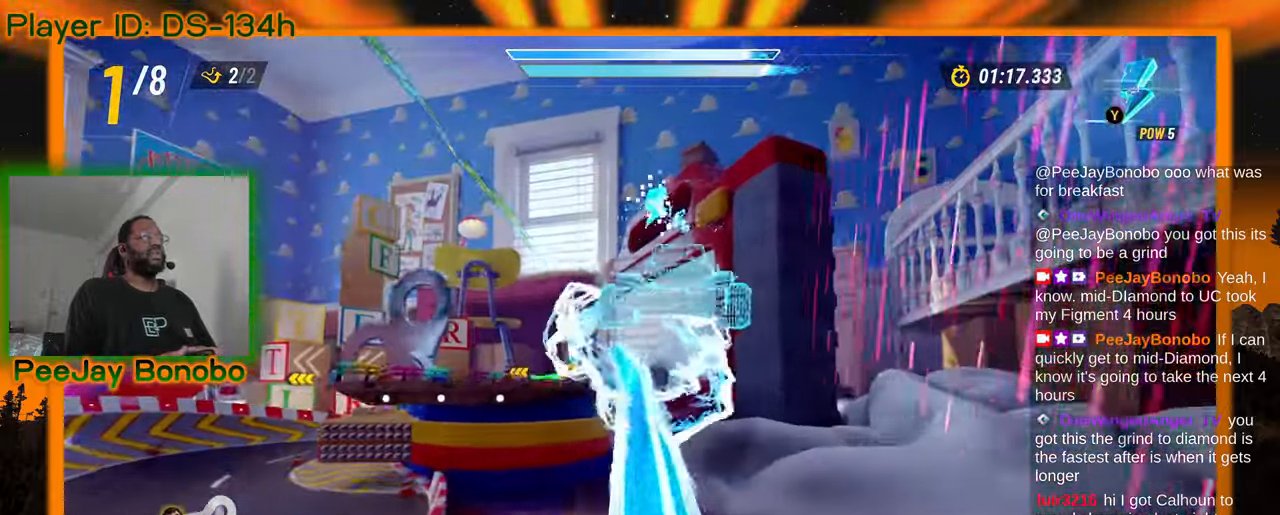
Gameplay with a controller; each line is a JSON object with the inputs held at the frame after it. "events" lists button and stick changes between this image and that frame as [ms after this image, input, new state], when the widget could be followed in between. Not read: L3 R3 other_buttons.
{"buttons": [], "left_stick": "center", "events": []}
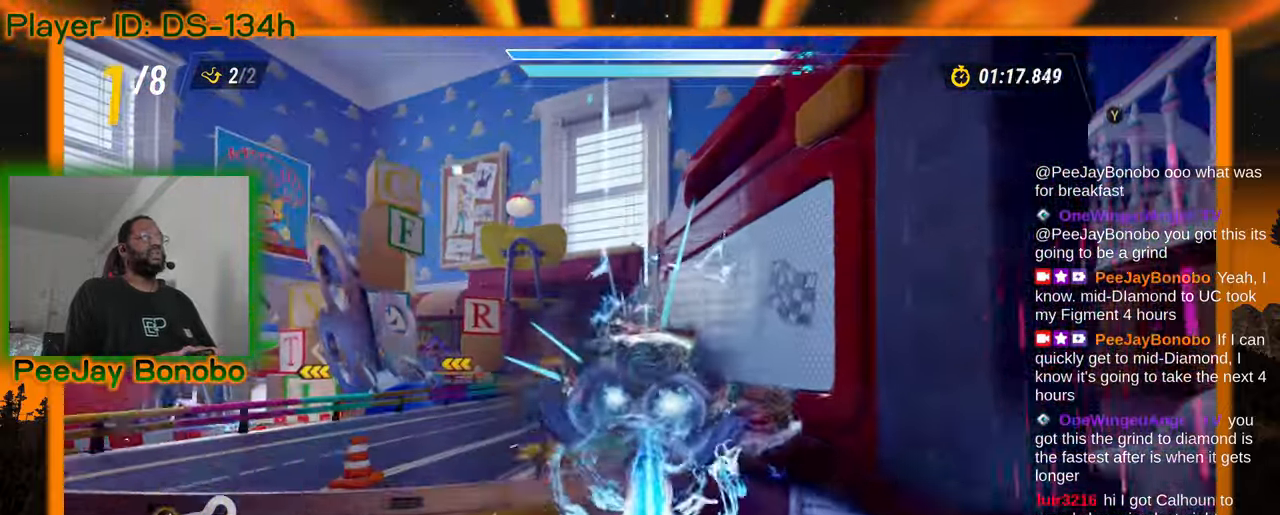
{"buttons": ["DPAD_RIGHT"], "left_stick": "center"}
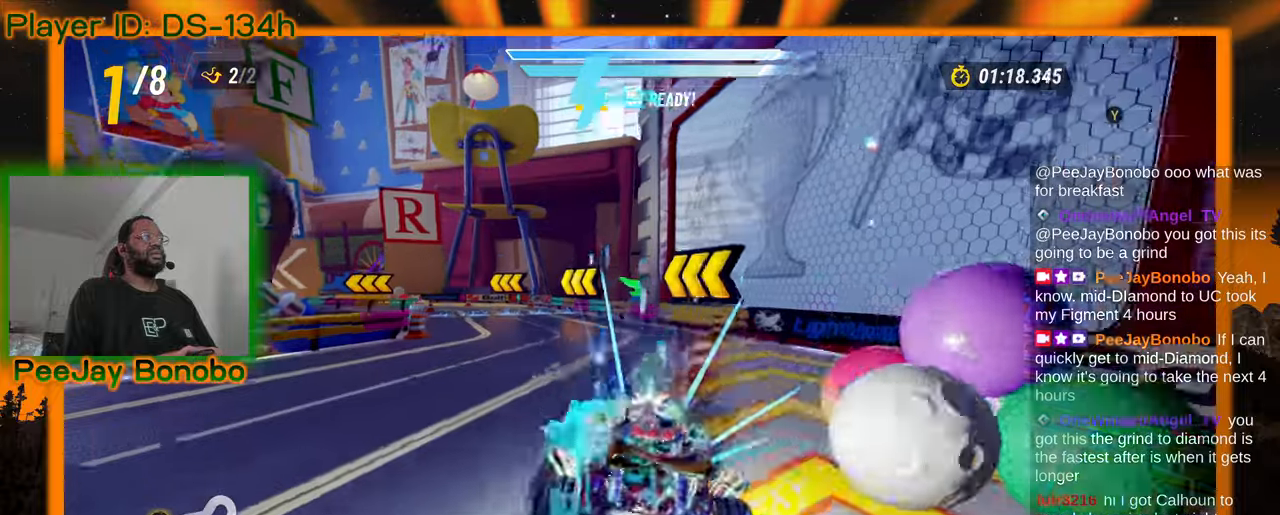
{"buttons": [], "left_stick": "right", "events": [[33, "DPAD_RIGHT", "up"], [50, "left_stick", "up-left"], [500, "left_stick", "right"]]}
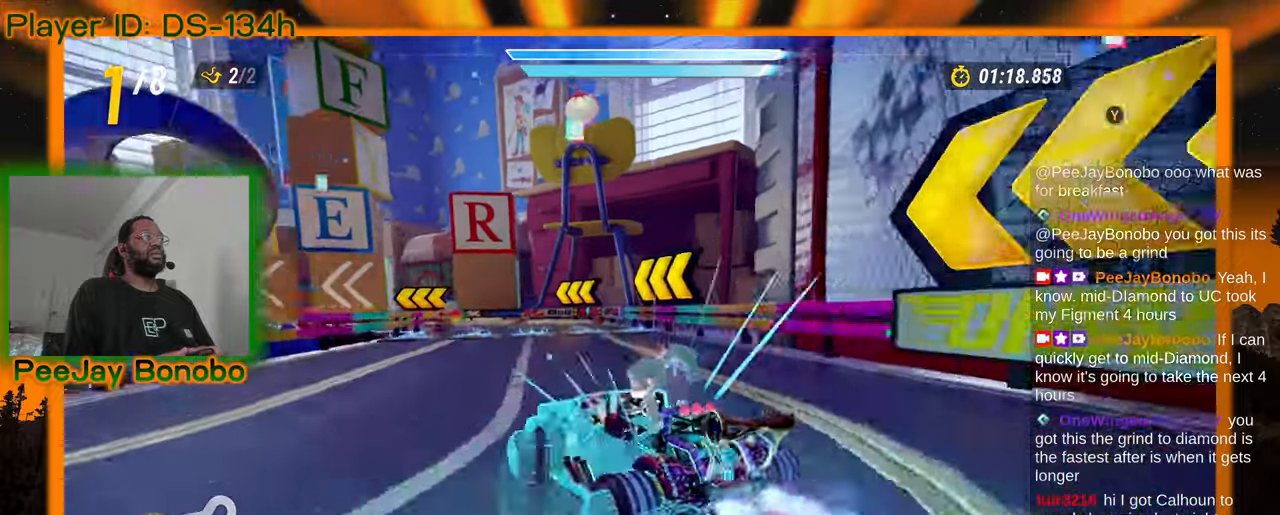
{"buttons": [], "left_stick": "up-left", "events": [[217, "left_stick", "center"], [267, "left_stick", "up-left"]]}
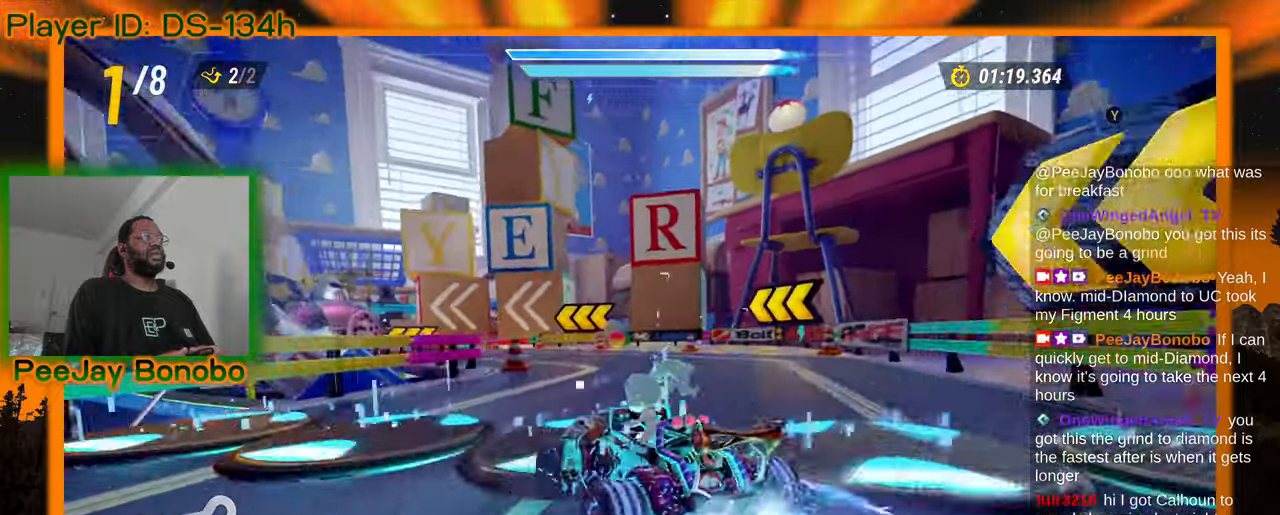
{"buttons": [], "left_stick": "center", "events": [[100, "left_stick", "right"], [300, "left_stick", "center"], [367, "left_stick", "left"], [450, "left_stick", "center"]]}
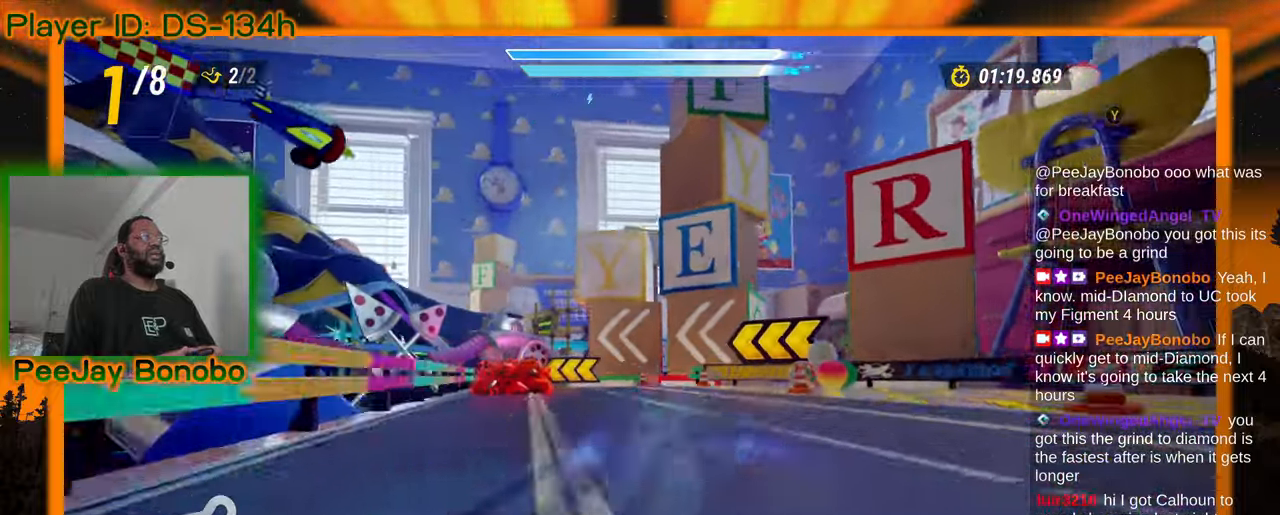
{"buttons": [], "left_stick": "left", "events": [[17, "left_stick", "left"]]}
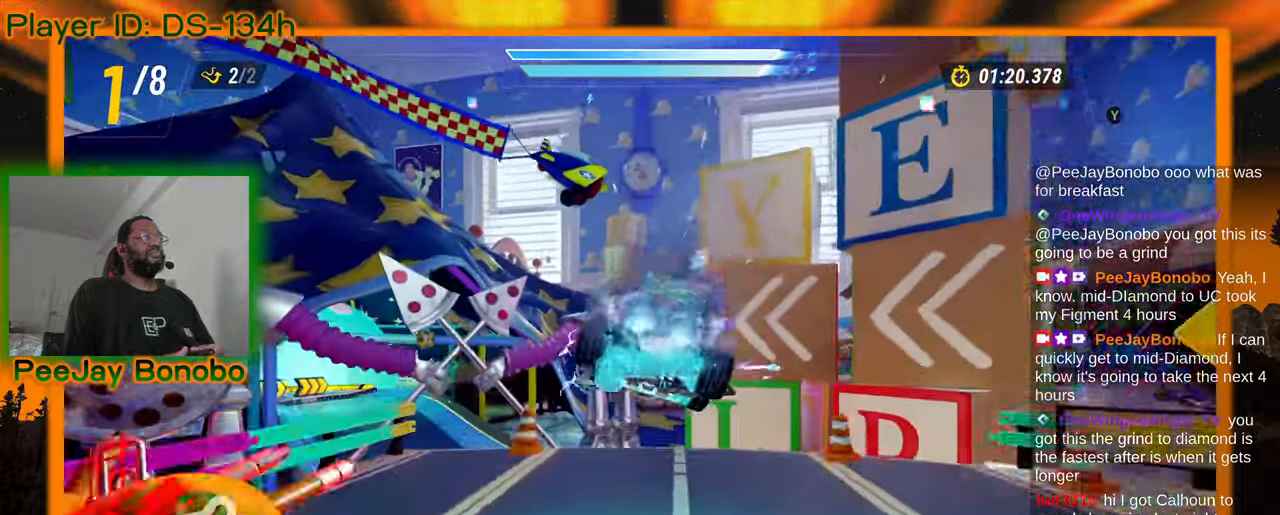
{"buttons": [], "left_stick": "left", "events": []}
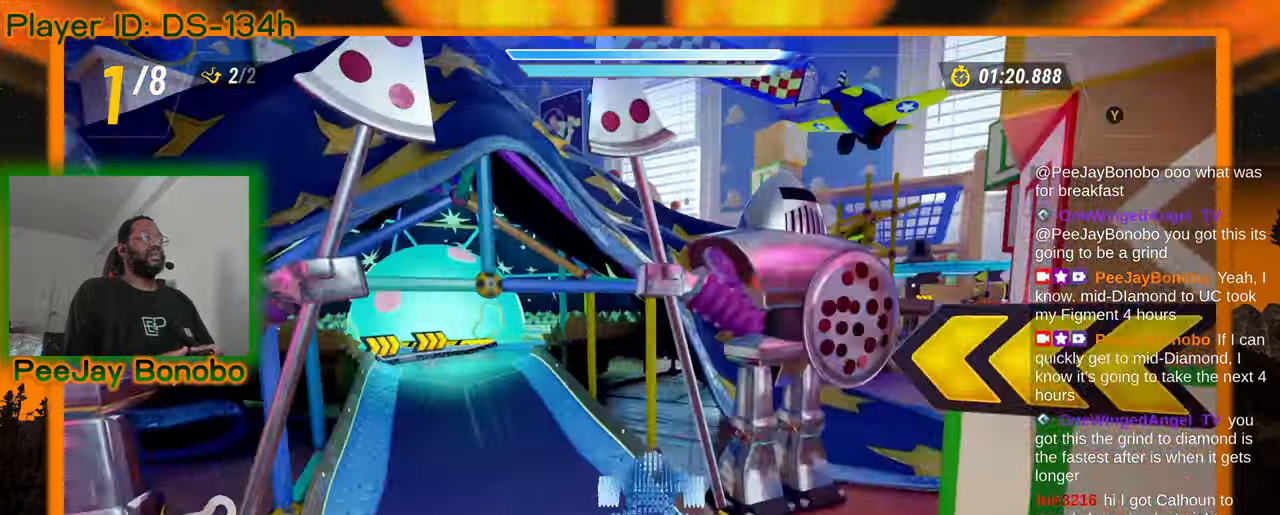
{"buttons": [], "left_stick": "left", "events": [[83, "left_stick", "center"], [367, "left_stick", "left"]]}
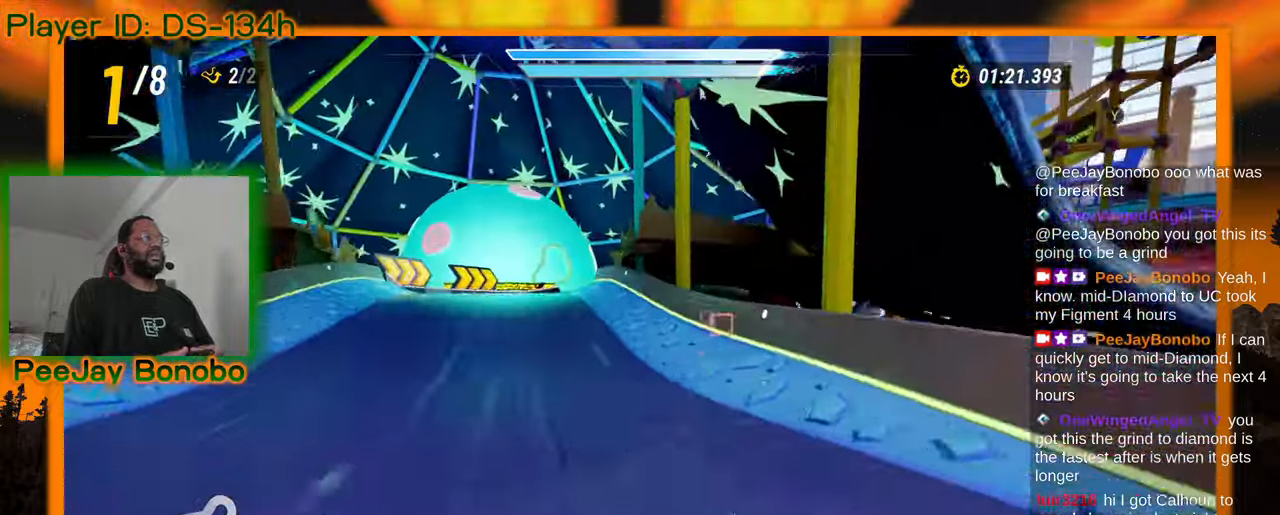
{"buttons": [], "left_stick": "right", "events": [[350, "left_stick", "right"]]}
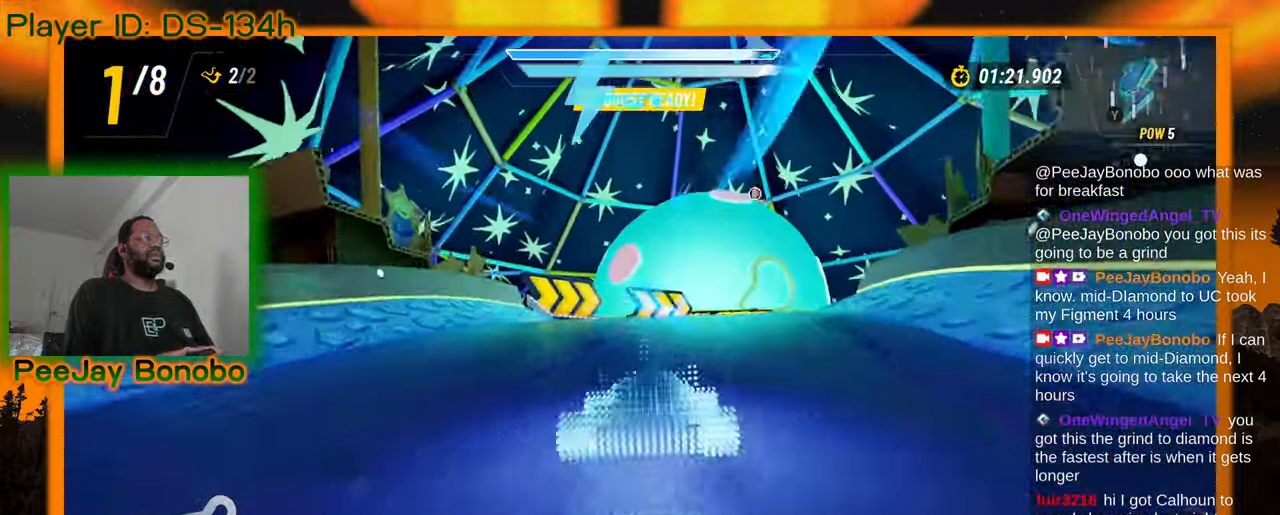
{"buttons": [], "left_stick": "right", "events": [[133, "left_stick", "up-left"], [300, "left_stick", "right"]]}
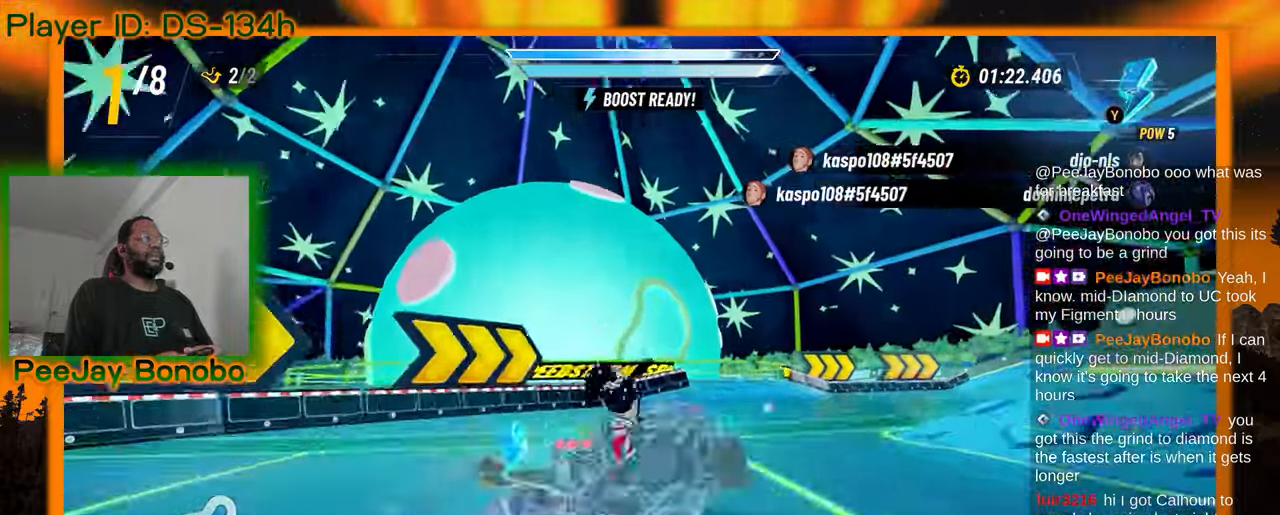
{"buttons": [], "left_stick": "up-left"}
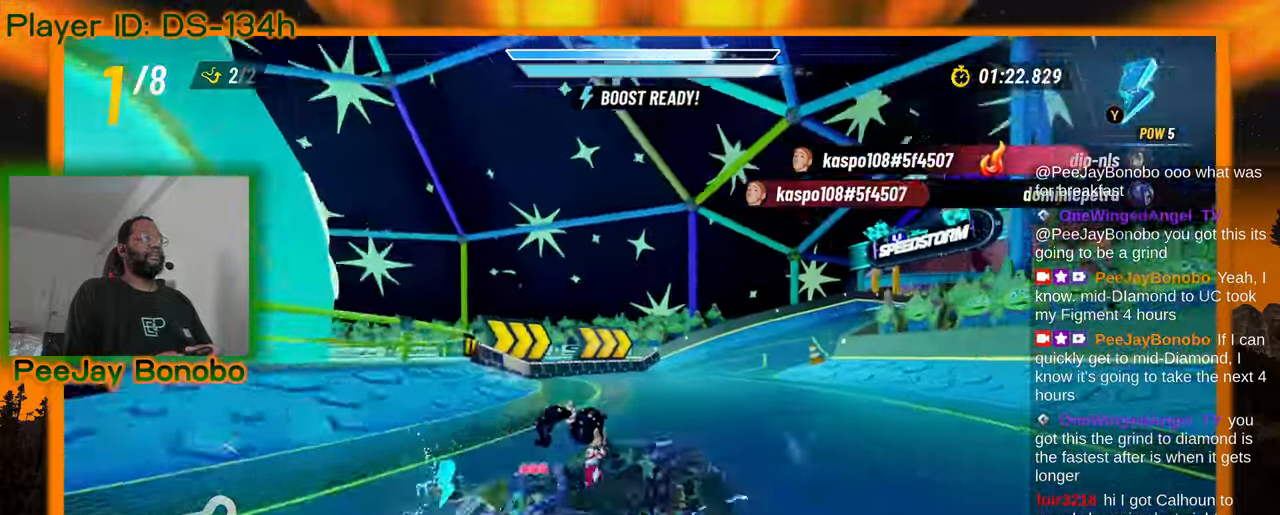
{"buttons": [], "left_stick": "right", "events": [[417, "left_stick", "right"]]}
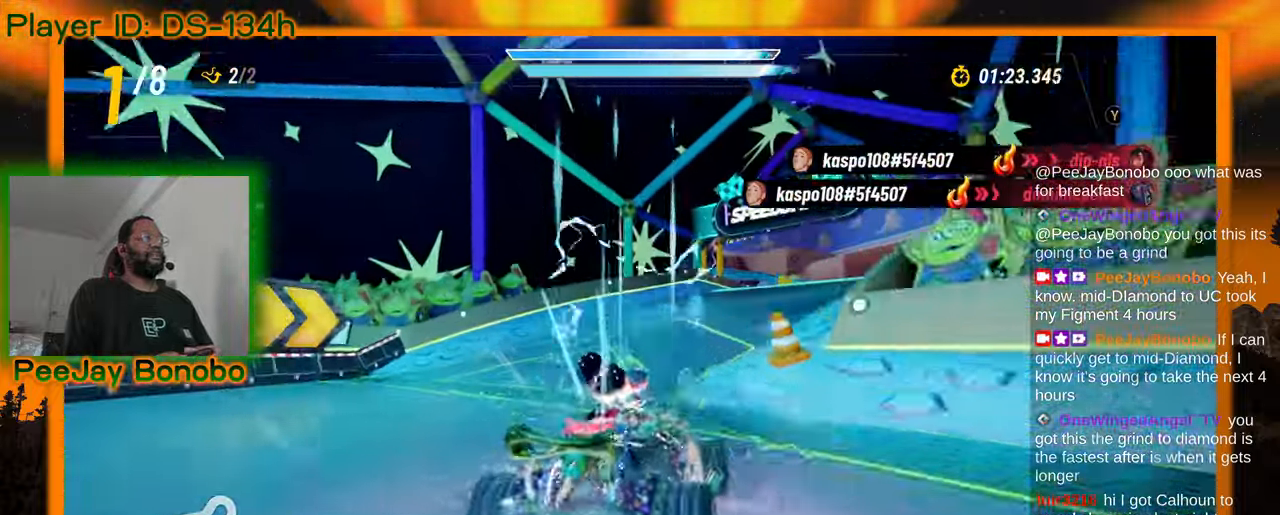
{"buttons": [], "left_stick": "up-left", "events": [[100, "DPAD_RIGHT", "down"], [167, "DPAD_RIGHT", "up"], [400, "left_stick", "up-left"]]}
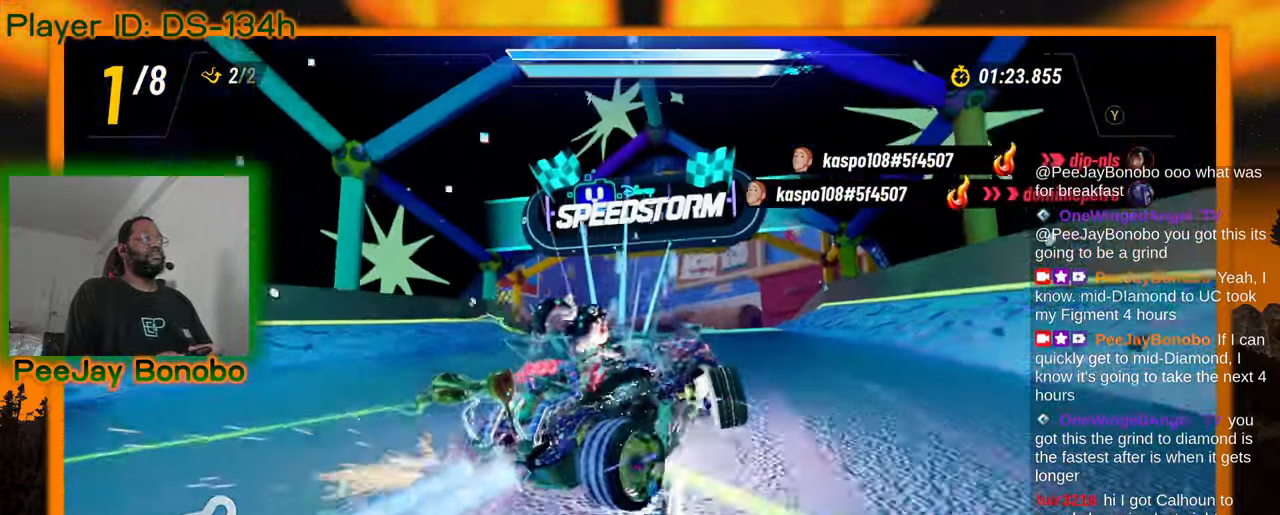
{"buttons": [], "left_stick": "up-left", "events": [[83, "DPAD_RIGHT", "down"], [217, "DPAD_RIGHT", "up"]]}
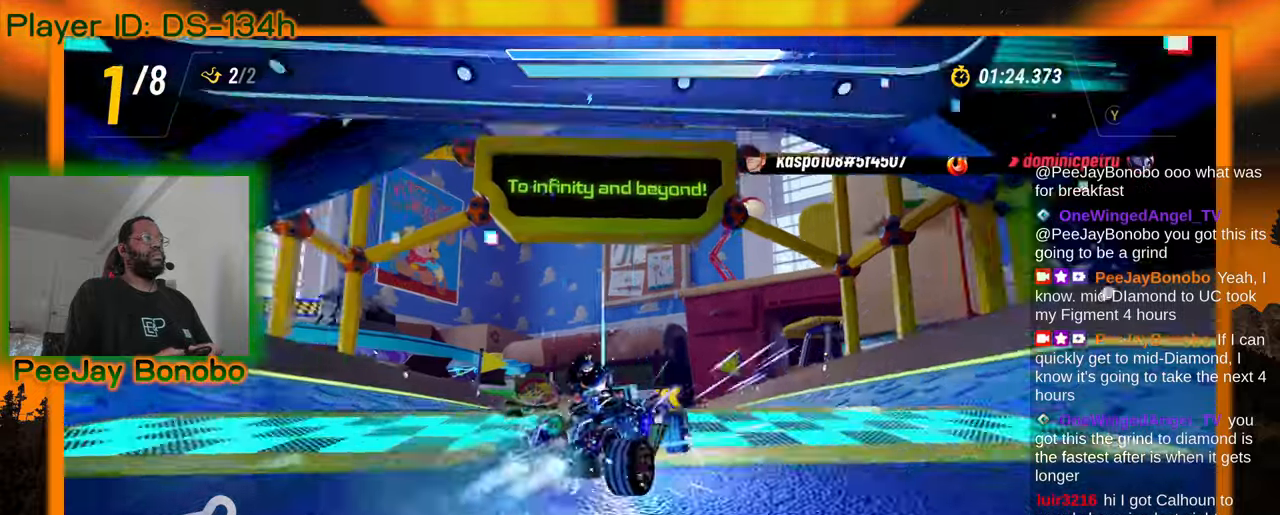
{"buttons": [], "left_stick": "center", "events": [[17, "left_stick", "center"]]}
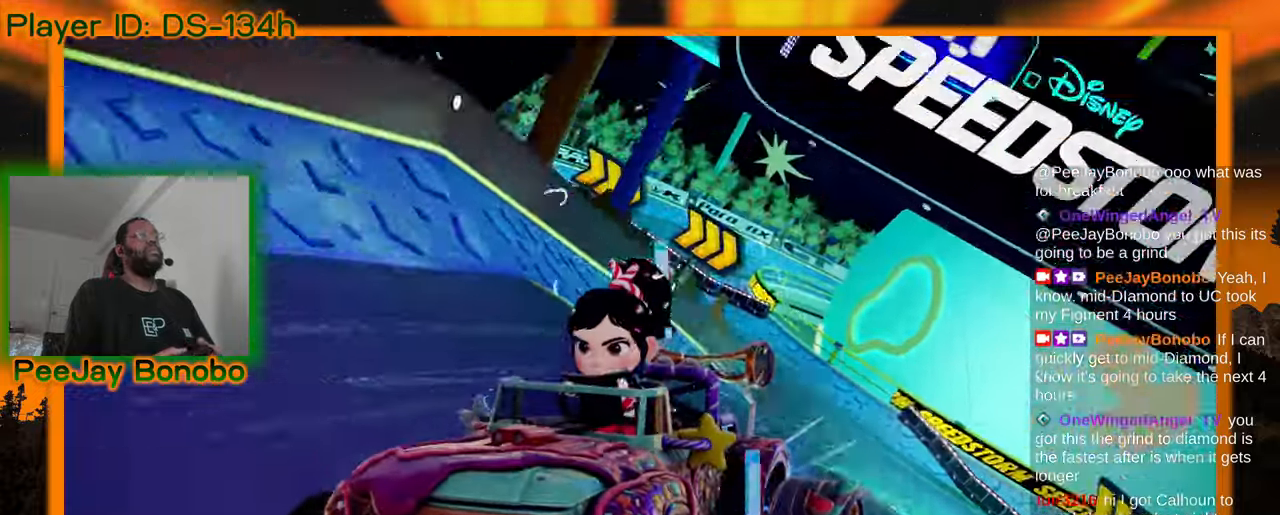
{"buttons": [], "left_stick": "center", "events": []}
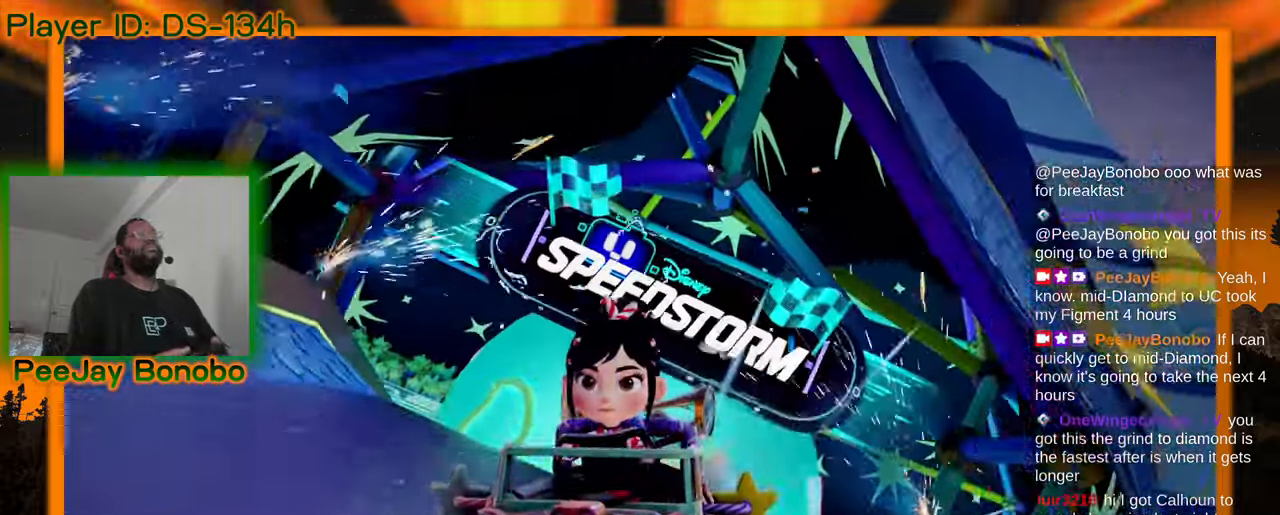
{"buttons": [], "left_stick": "center", "events": []}
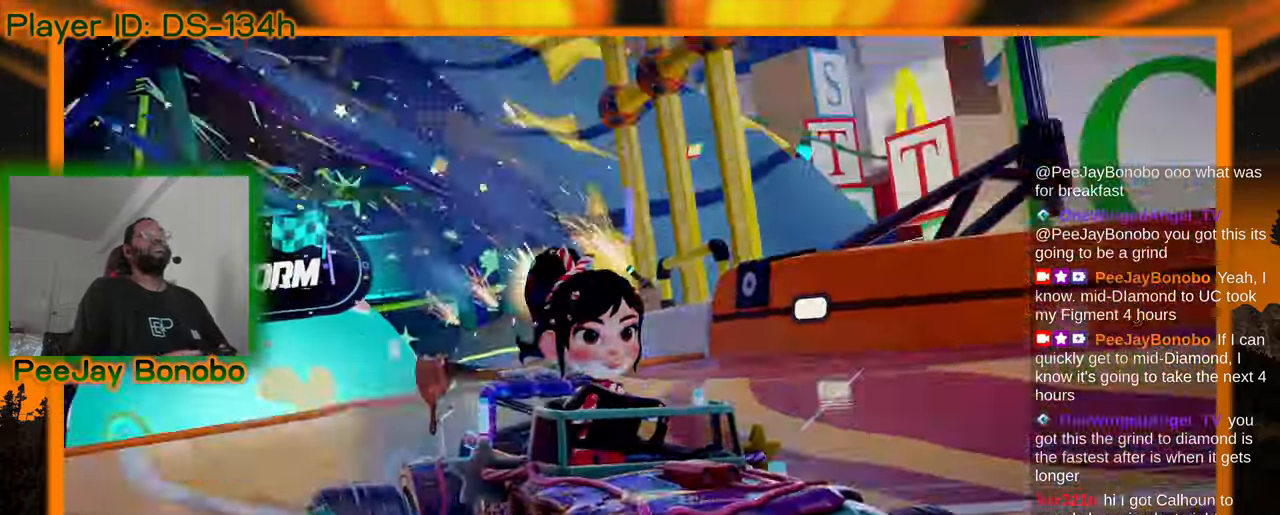
{"buttons": [], "left_stick": "center", "events": []}
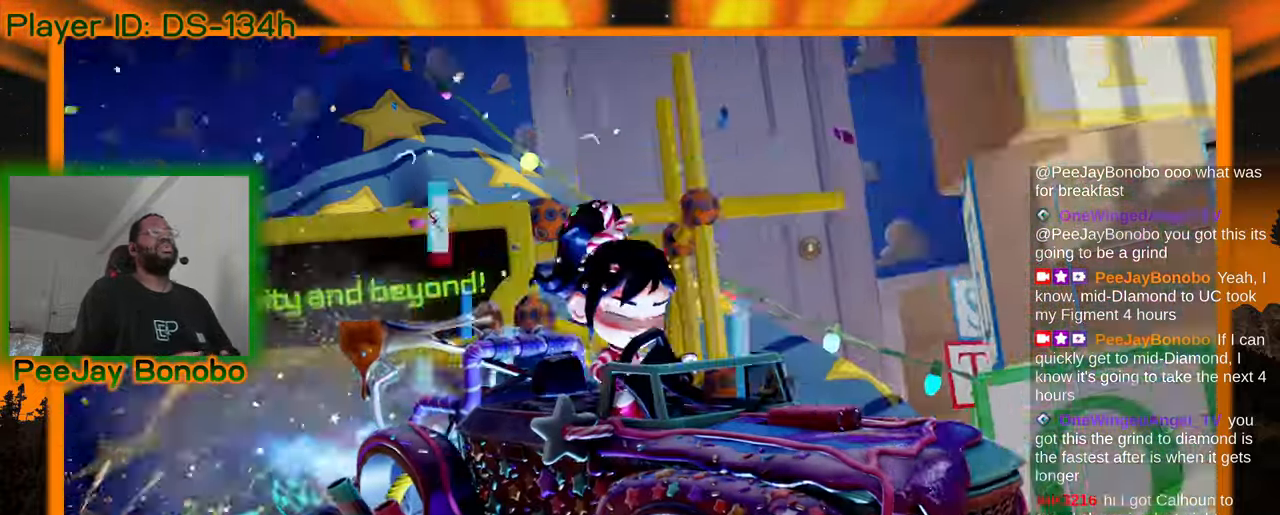
{"buttons": [], "left_stick": "center", "events": []}
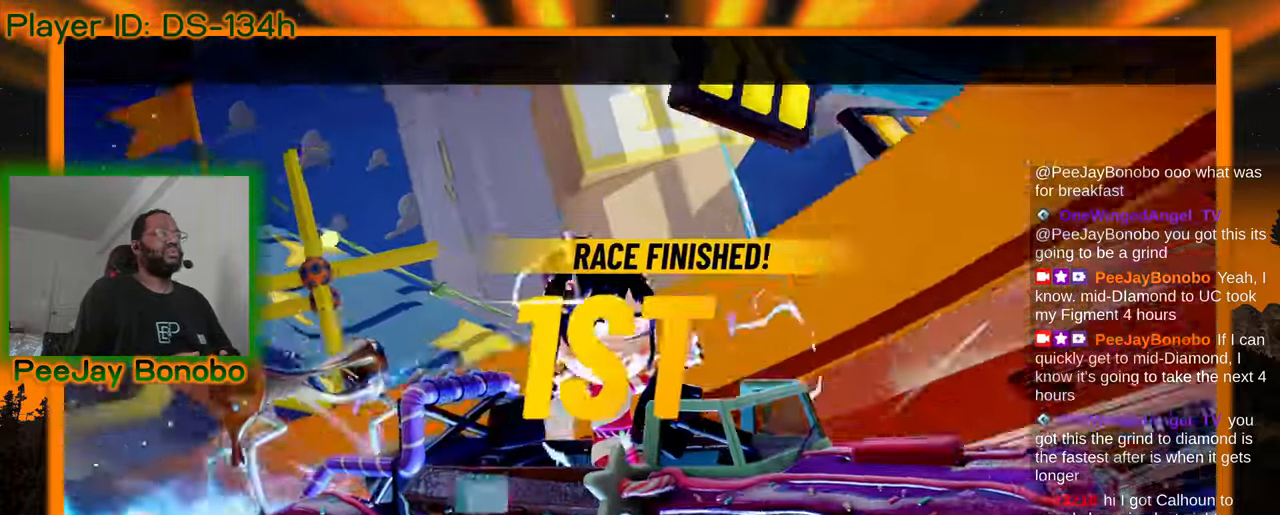
{"buttons": [], "left_stick": "center", "events": []}
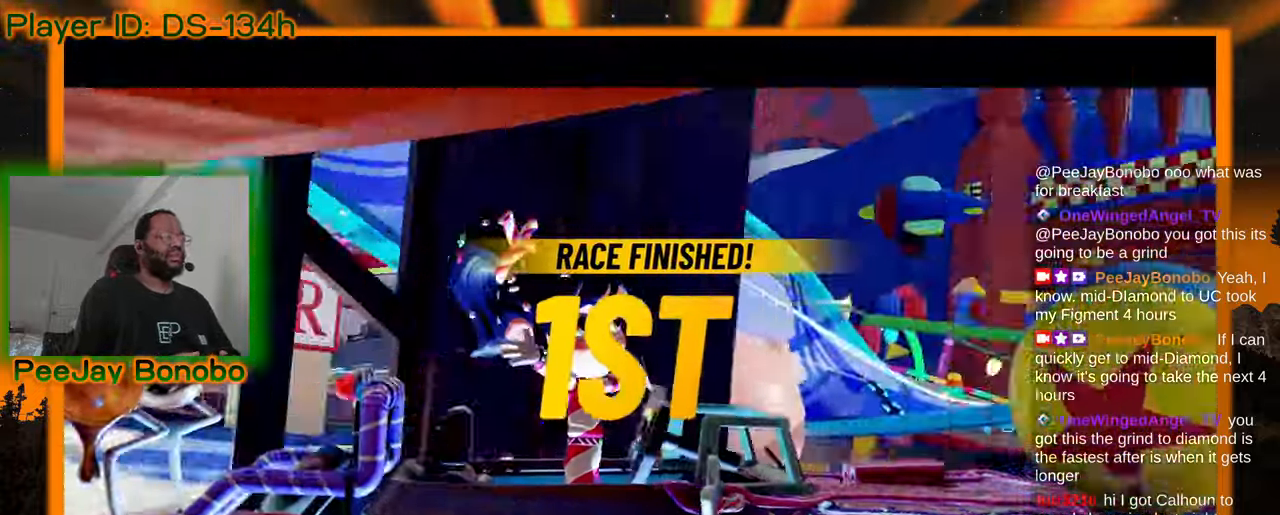
{"buttons": [], "left_stick": "center", "events": []}
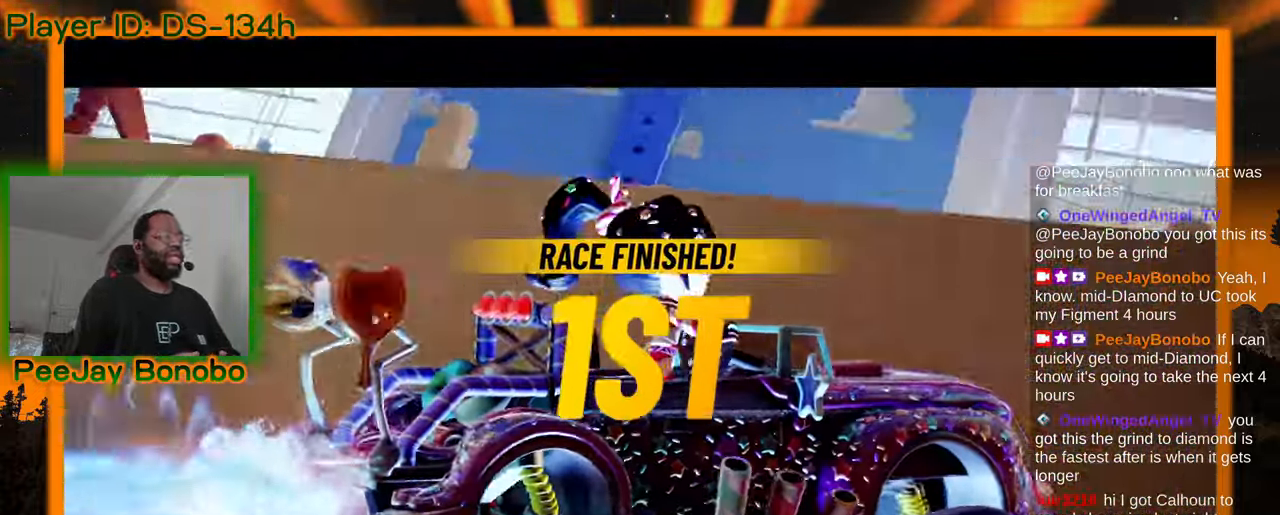
{"buttons": [], "left_stick": "center", "events": [[367, "DPAD_RIGHT", "down"], [417, "DPAD_RIGHT", "up"]]}
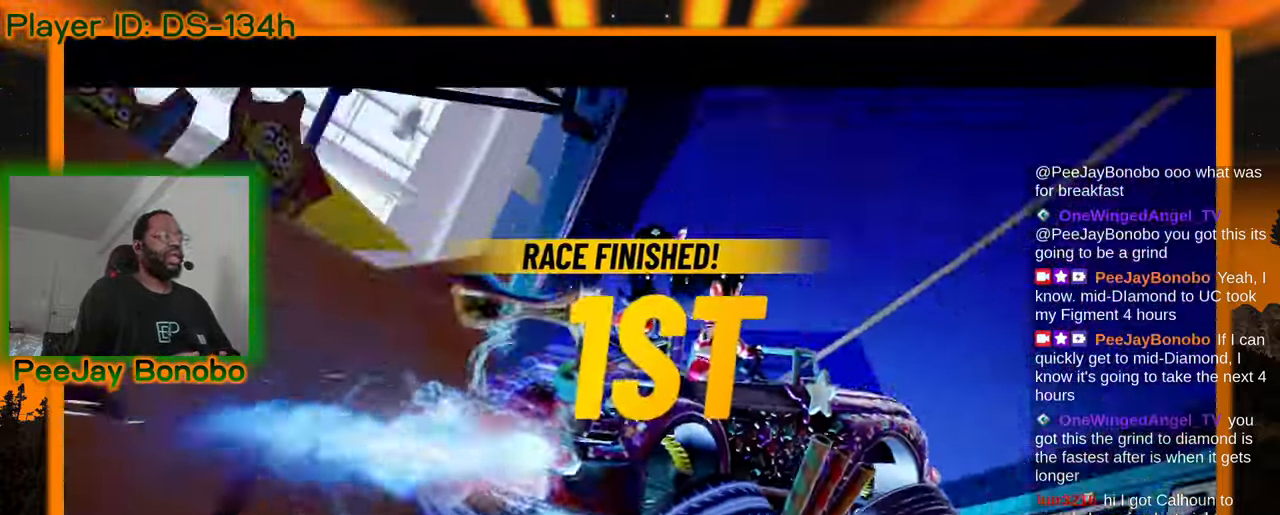
{"buttons": [], "left_stick": "center", "events": []}
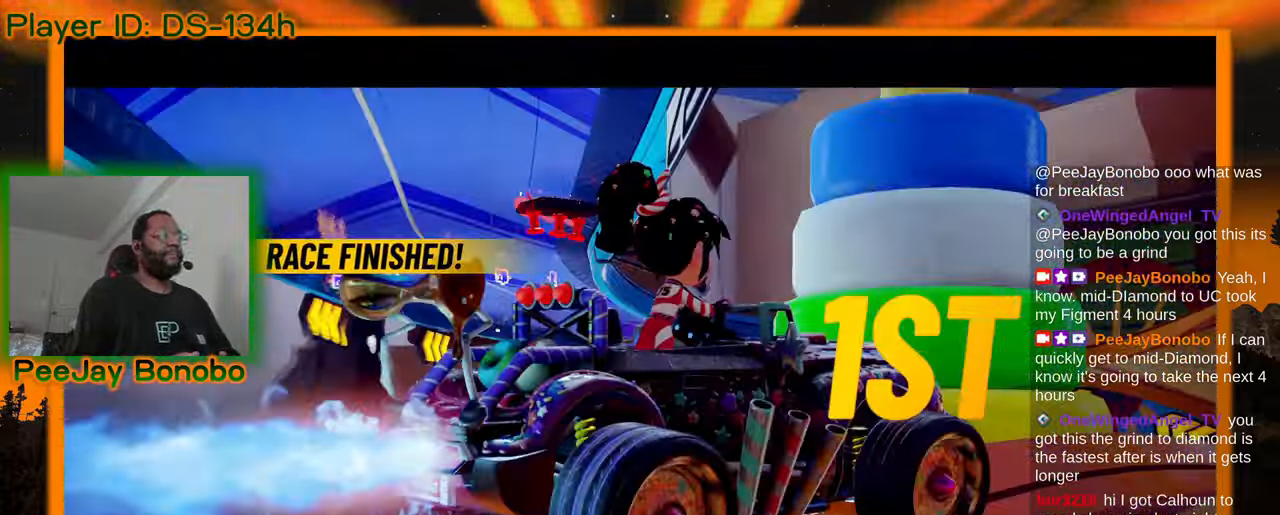
{"buttons": [], "left_stick": "center", "events": []}
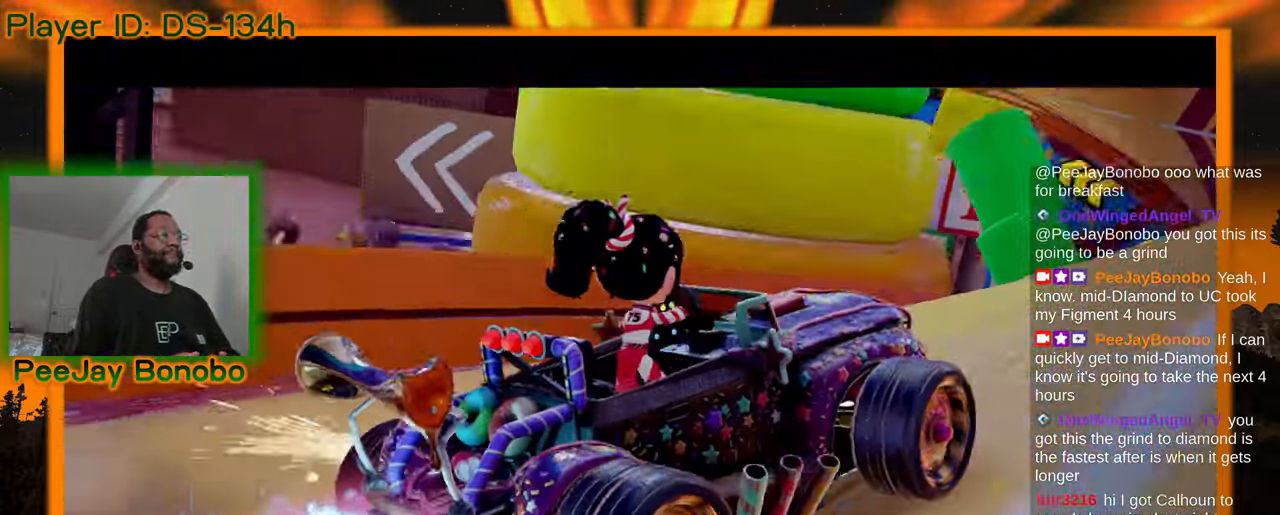
{"buttons": [], "left_stick": "center", "events": []}
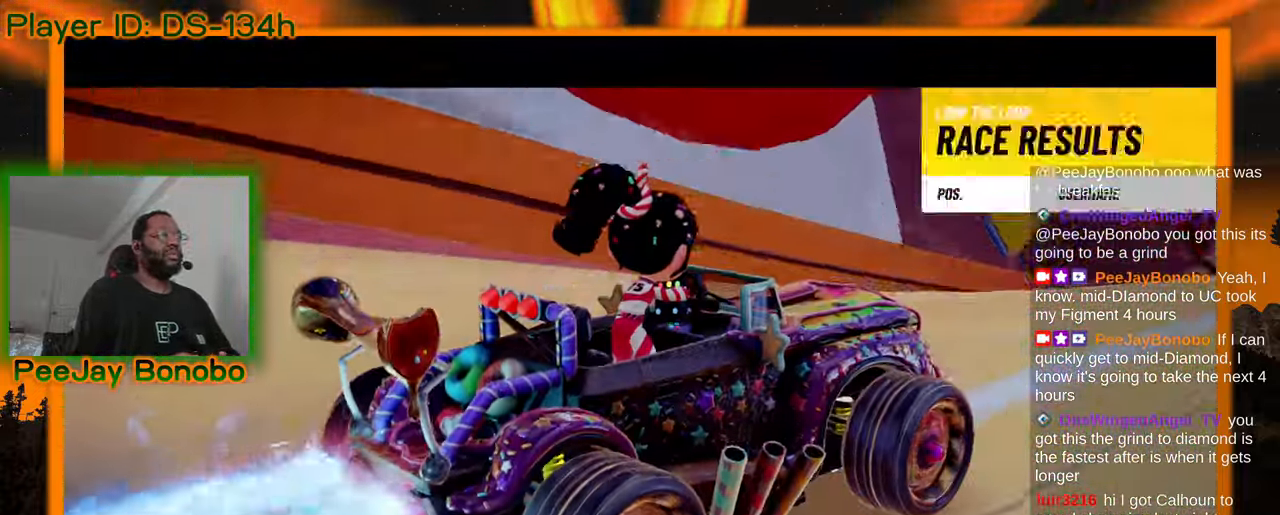
{"buttons": [], "left_stick": "center", "events": []}
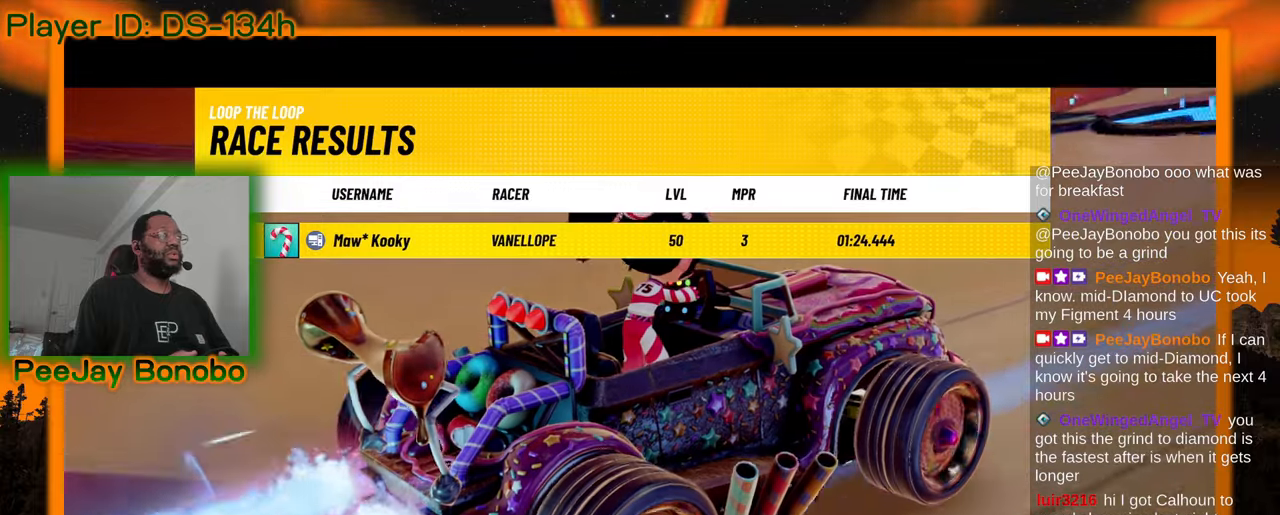
{"buttons": [], "left_stick": "center"}
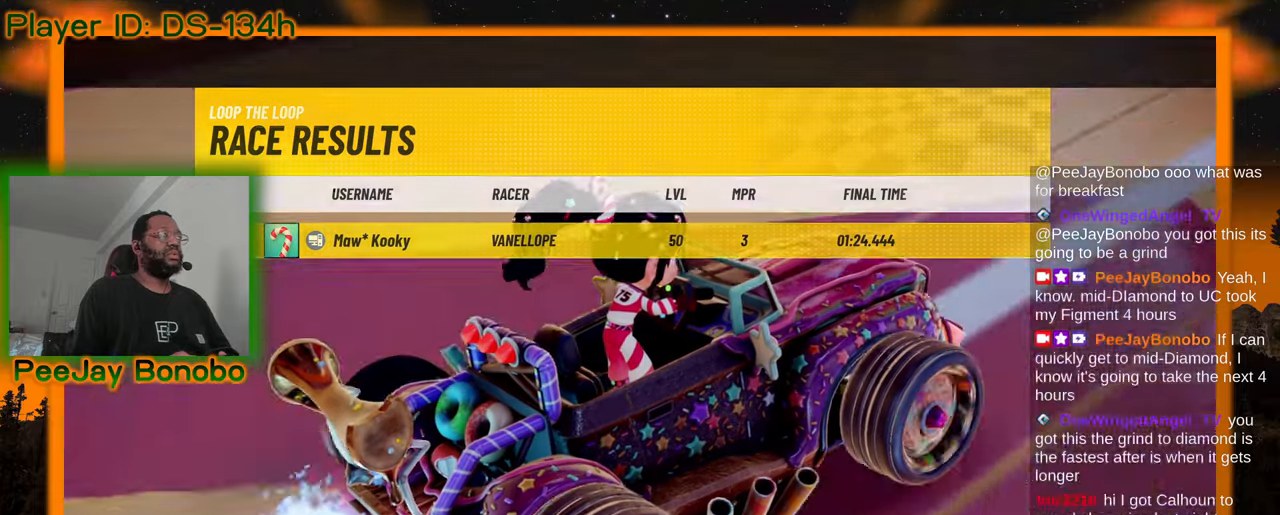
{"buttons": ["DPAD_RIGHT"], "left_stick": "center"}
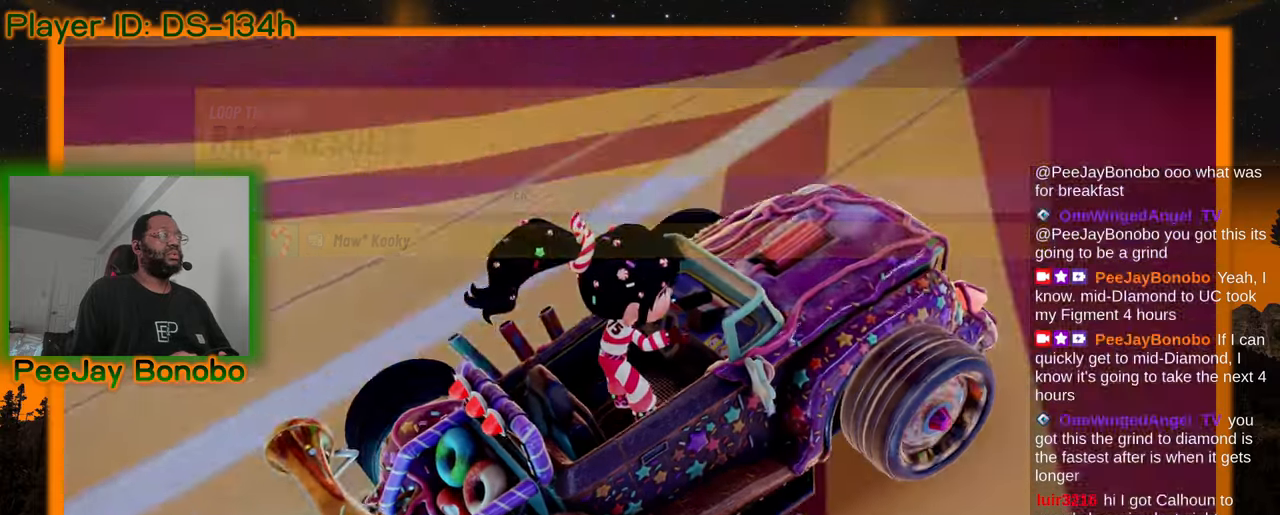
{"buttons": [], "left_stick": "center", "events": [[67, "DPAD_RIGHT", "up"]]}